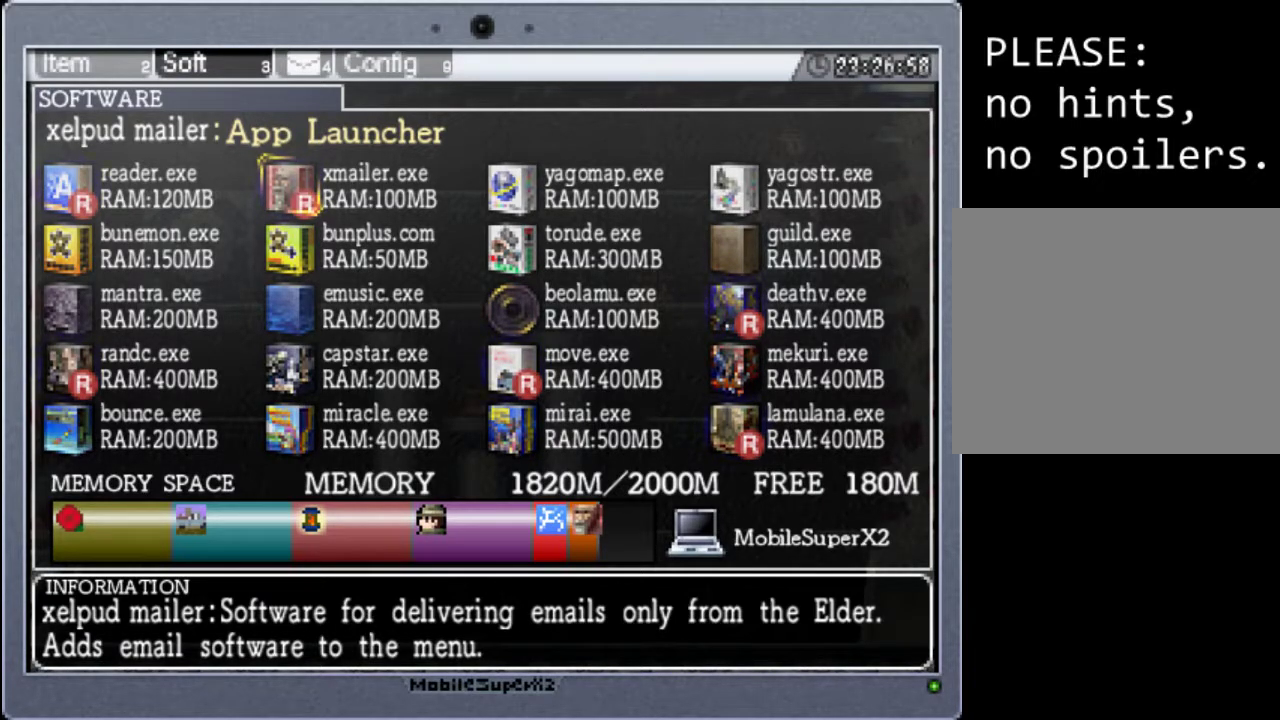
Gameplay with a controller (Xbox layout); each line is a JSON object with the inputs held at the frame after it. "events" lists button and stick changes between this image and that frame as [ms after this image, input, new state], when the widget could be followed in between. Not read: L3 R3 left_stick right_stick.
{"buttons": [], "events": [[300, "DPAD_DOWN", "down"], [300, "DPAD_RIGHT", "down"], [333, "DPAD_DOWN", "up"], [433, "DPAD_RIGHT", "up"]]}
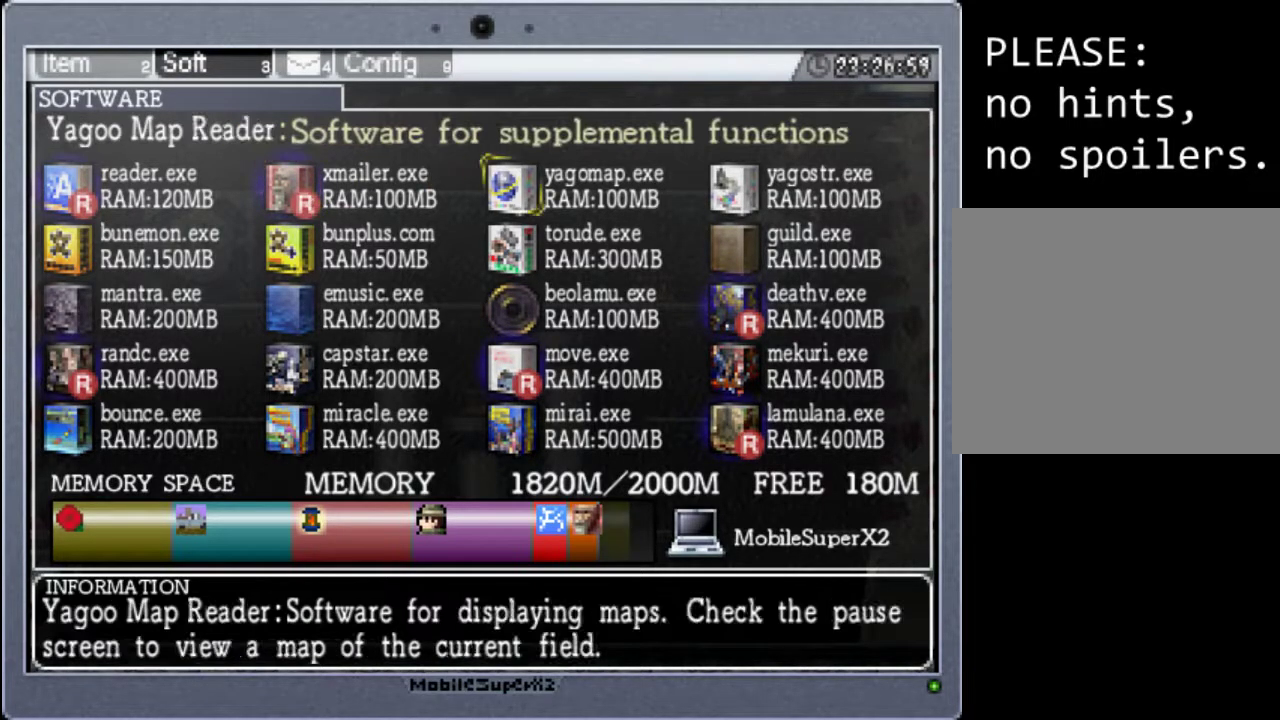
{"buttons": ["A"], "events": [[33, "DPAD_RIGHT", "down"], [167, "DPAD_RIGHT", "up"], [300, "DPAD_DOWN", "down"], [467, "DPAD_DOWN", "up"], [500, "A", "down"]]}
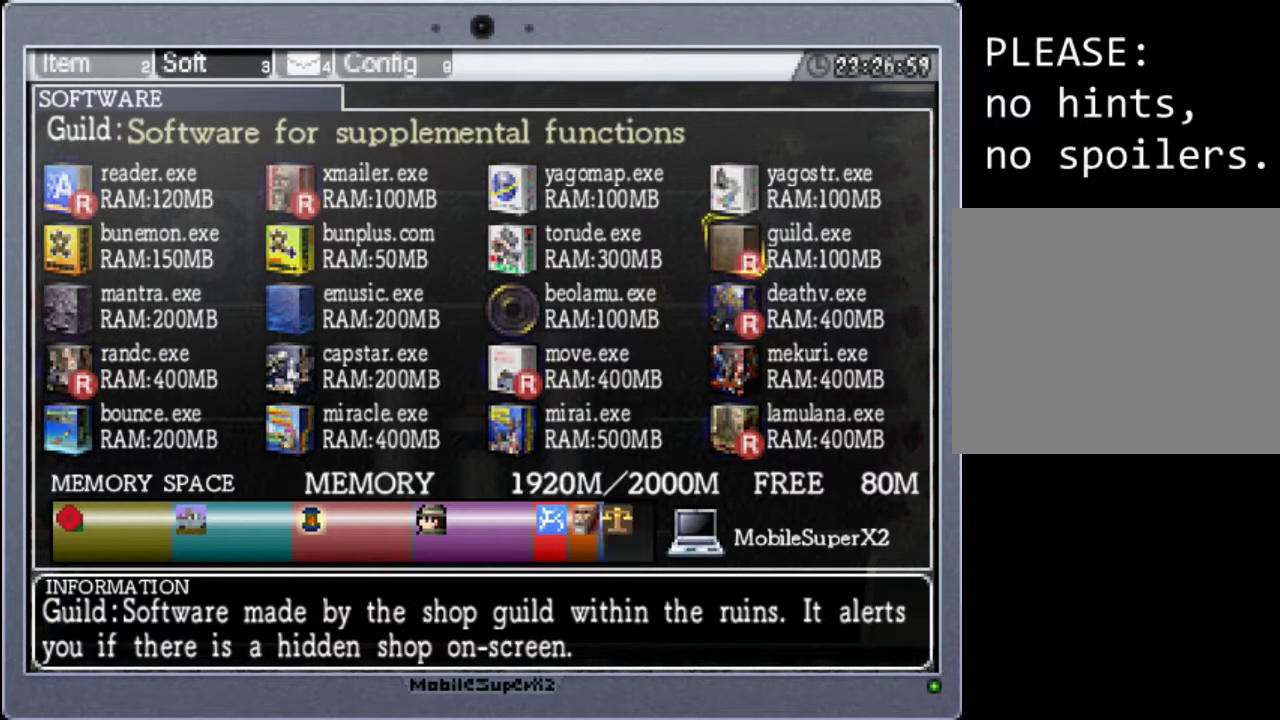
{"buttons": [], "events": [[200, "A", "up"]]}
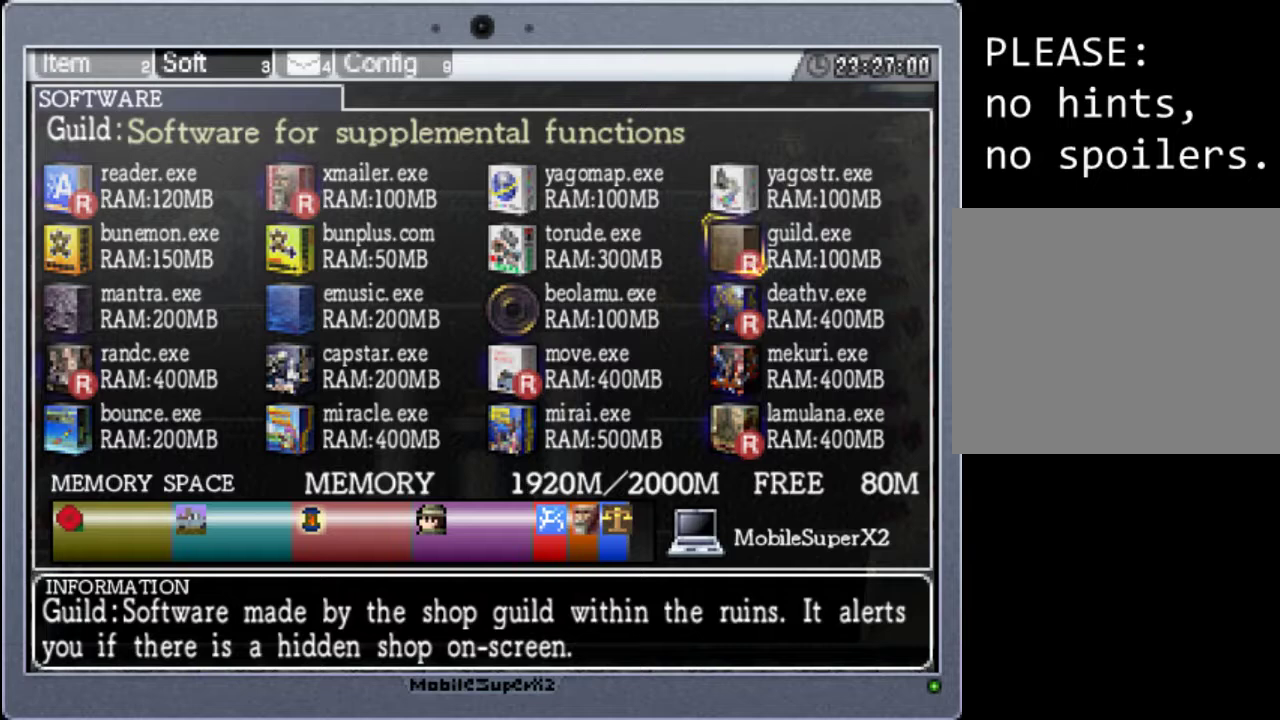
{"buttons": [], "events": []}
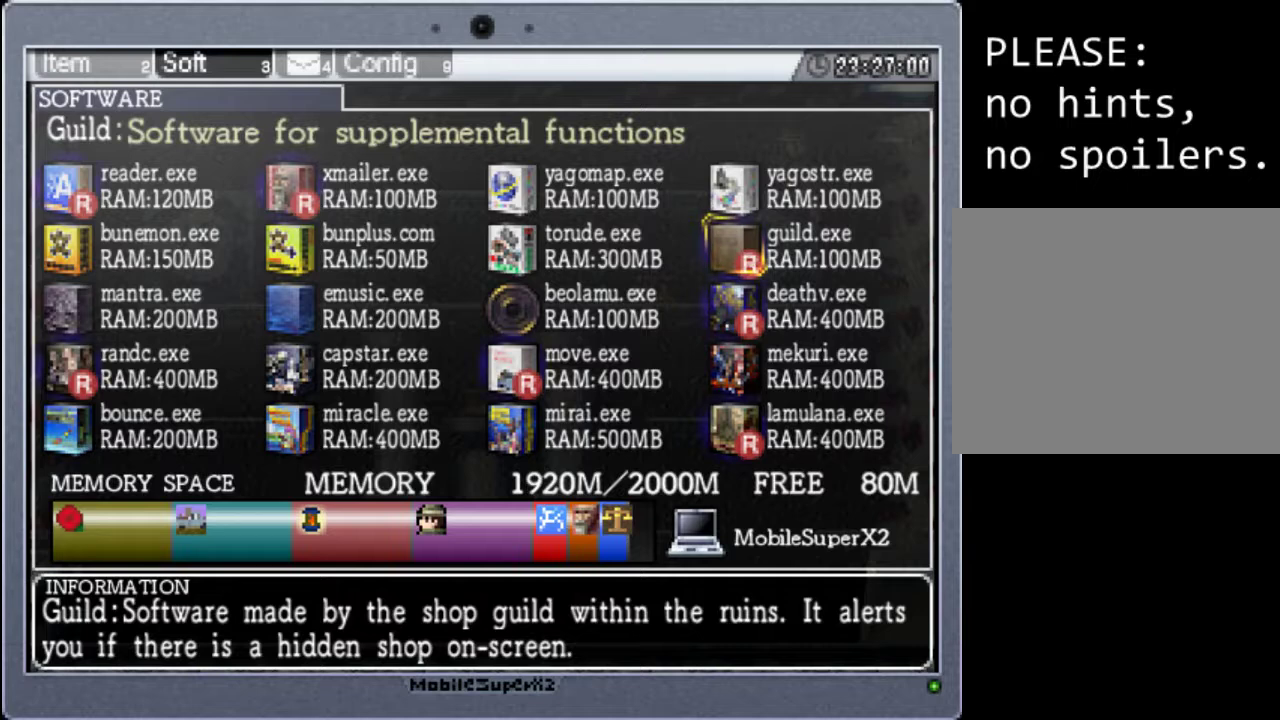
{"buttons": [], "events": [[267, "A", "down"], [467, "A", "up"]]}